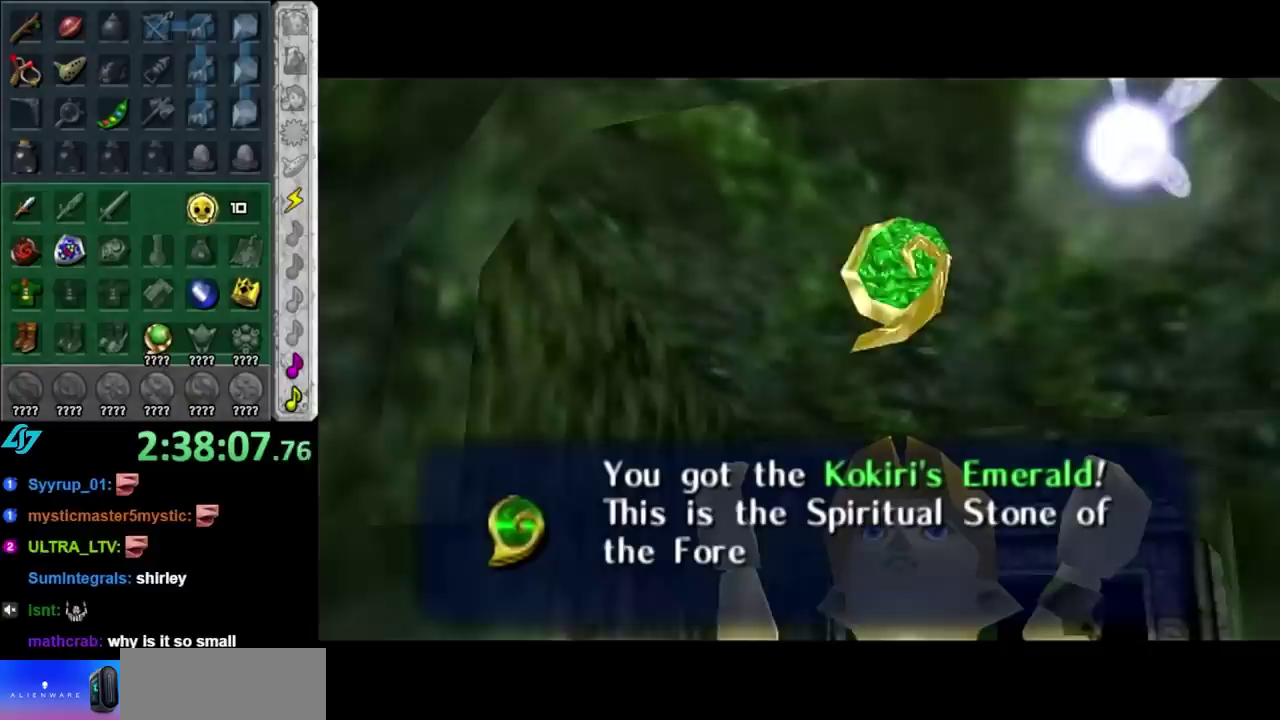
Gameplay with a controller (Nintendo layout); each line is a JSON object with the inputs held at the frame after it. "events" lists button and stick changes between this image and that frame as [ms after this image, input, new state], when the widget could be followed in between. Not read: L3 R3.
{"buttons": ["A"], "left_stick": "center", "right_stick": "center", "events": [[33, "A", "down"], [133, "A", "up"], [283, "A", "down"], [383, "A", "up"], [500, "A", "down"]]}
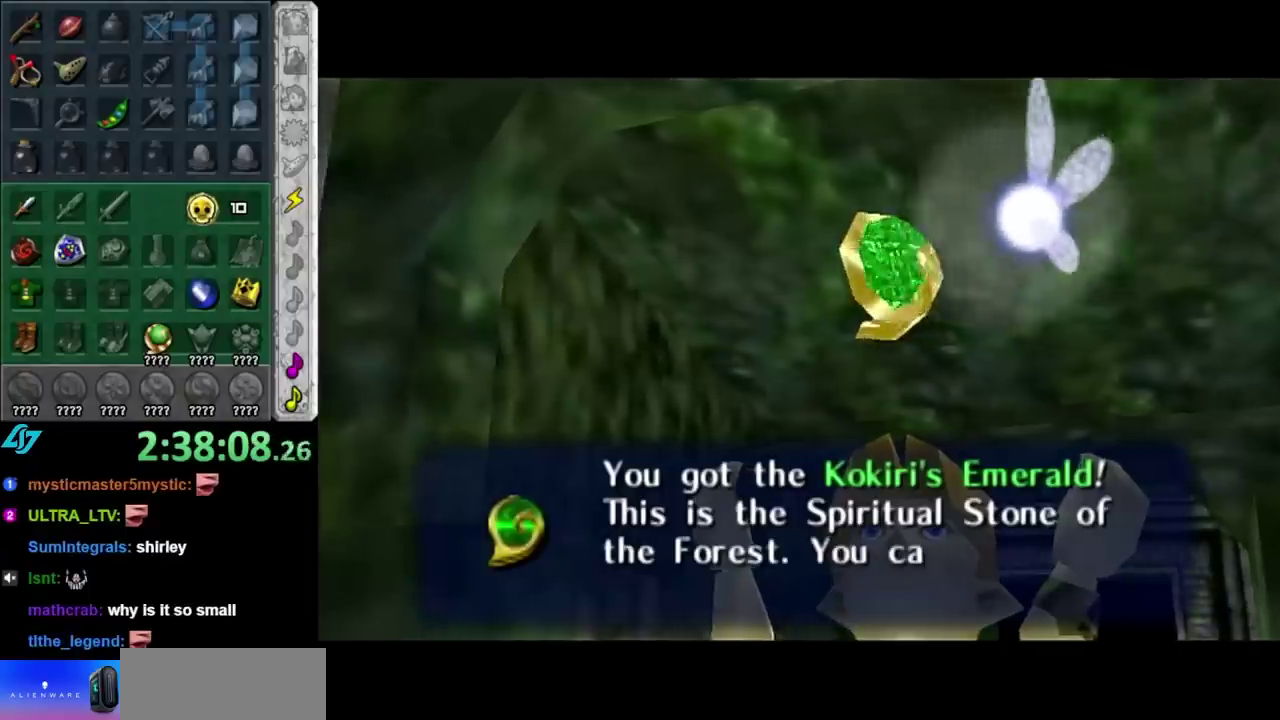
{"buttons": [], "left_stick": "center", "right_stick": "center", "events": [[100, "A", "up"], [183, "A", "down"], [283, "A", "up"], [383, "A", "down"], [467, "A", "up"]]}
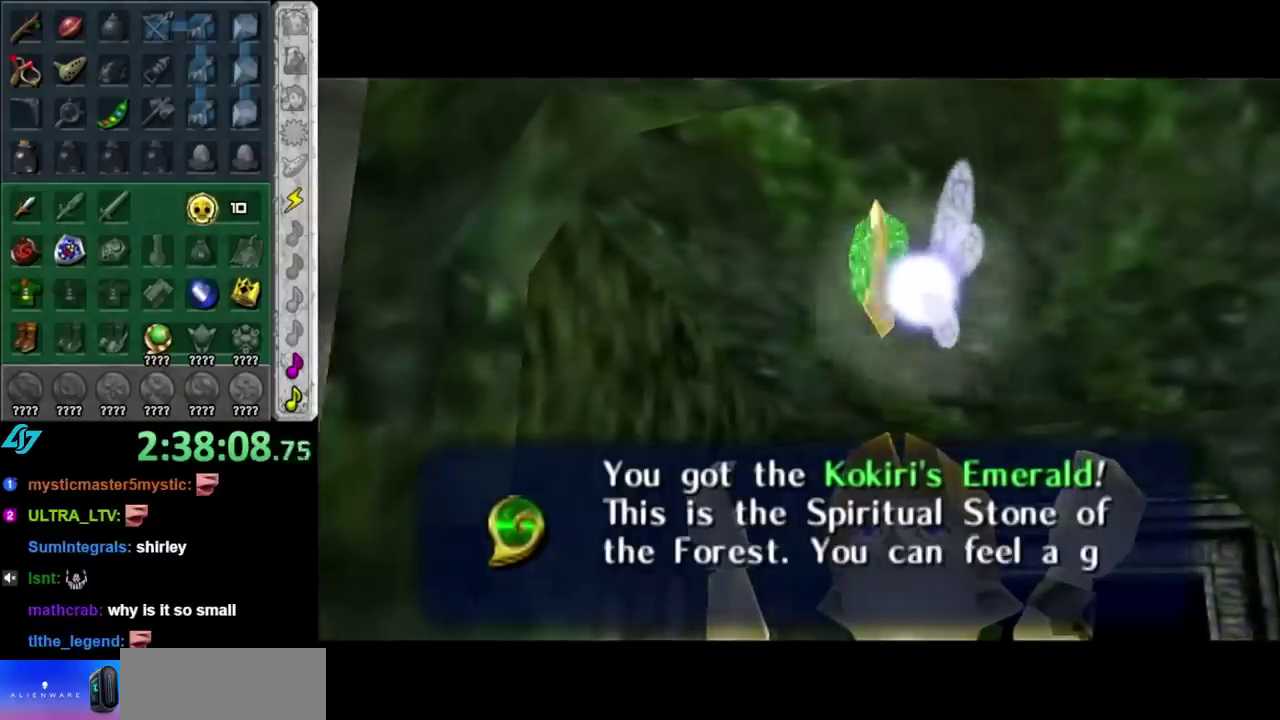
{"buttons": ["A"], "left_stick": "center", "right_stick": "center", "events": [[67, "A", "down"], [150, "A", "up"], [250, "A", "down"], [350, "A", "up"], [433, "A", "down"]]}
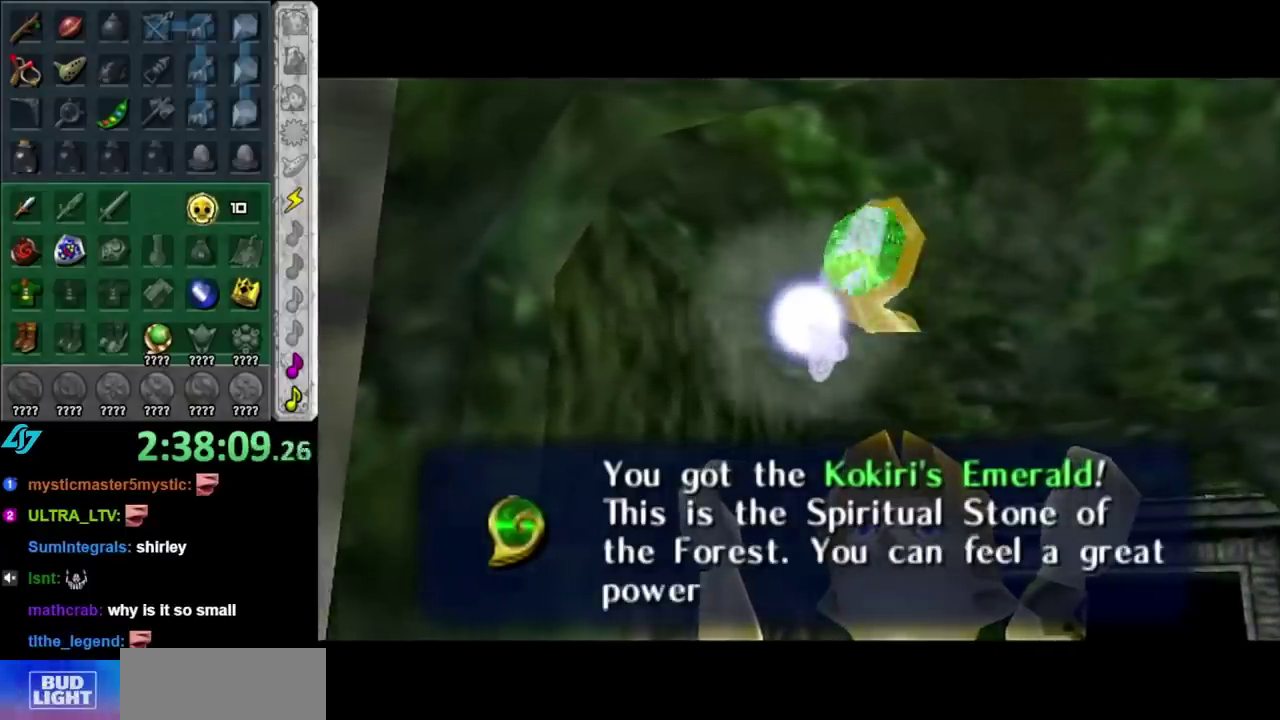
{"buttons": ["A"], "left_stick": "center", "right_stick": "center", "events": [[33, "A", "up"], [117, "A", "down"], [217, "A", "up"], [317, "A", "down"], [367, "A", "up"], [467, "A", "down"]]}
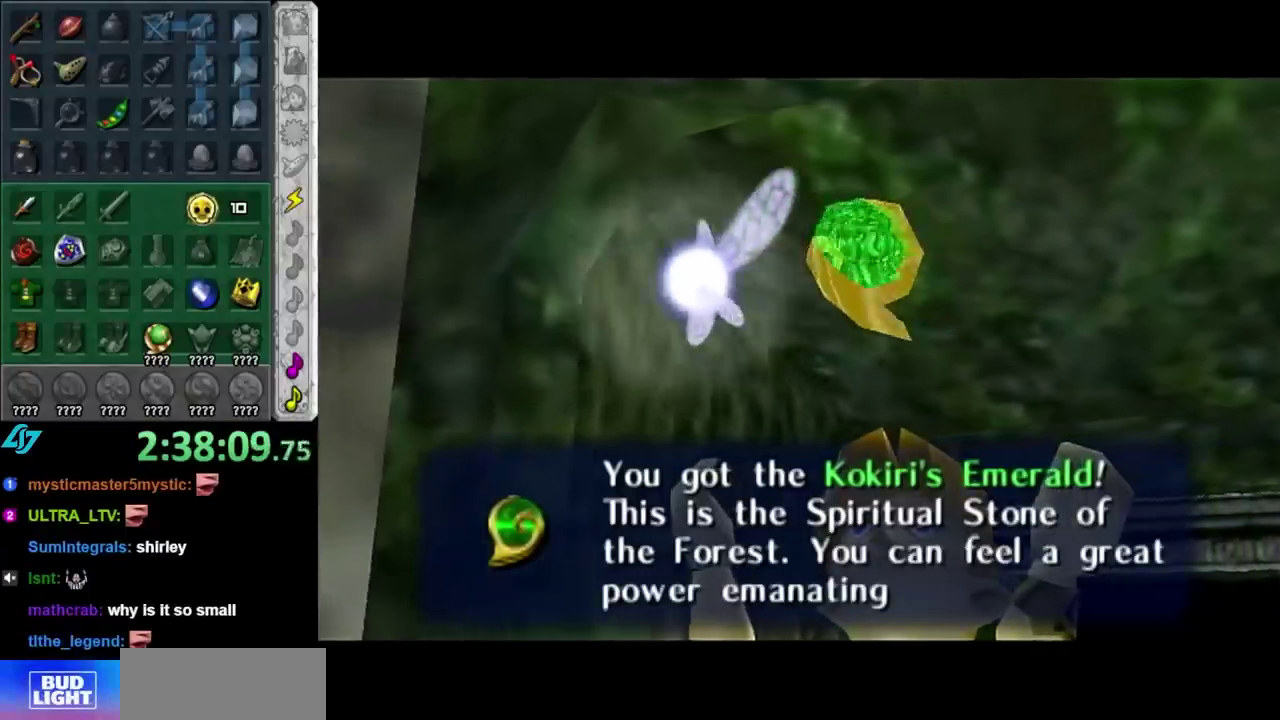
{"buttons": ["A"], "left_stick": "center", "right_stick": "center", "events": [[67, "A", "up"], [150, "A", "down"], [250, "A", "up"], [350, "A", "down"], [433, "A", "up"], [500, "A", "down"]]}
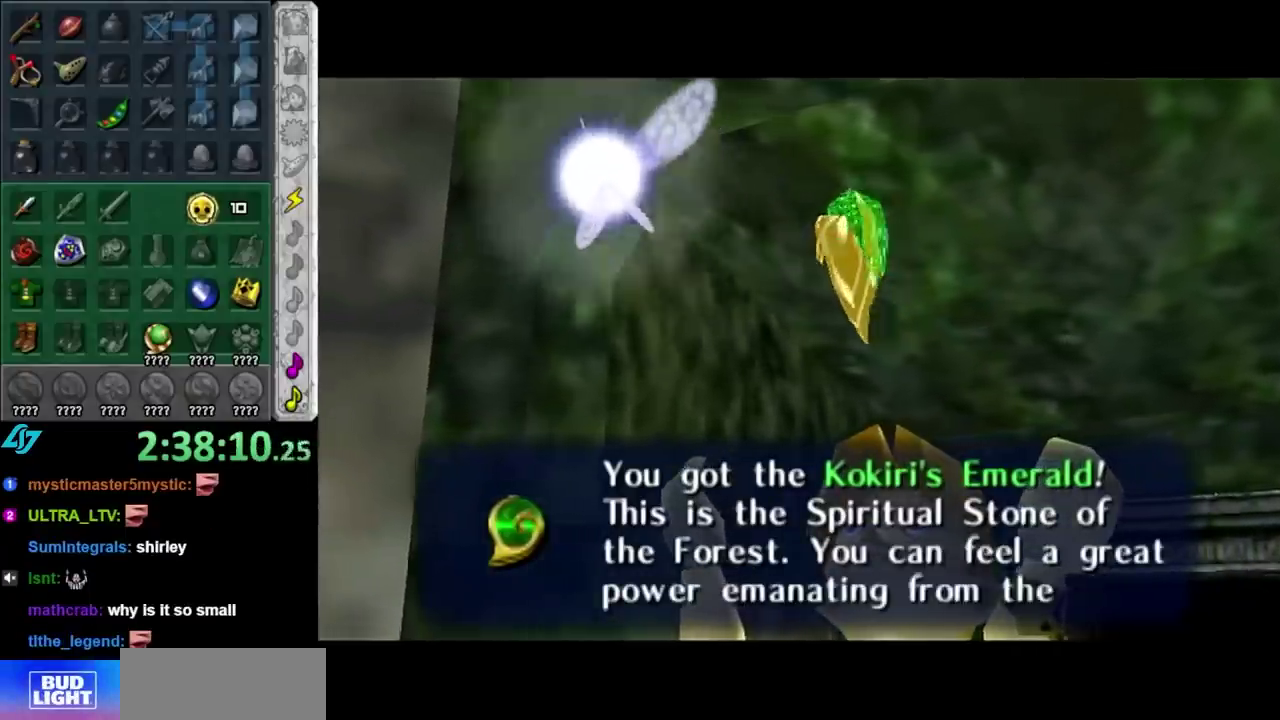
{"buttons": [], "left_stick": "center", "right_stick": "center", "events": [[100, "A", "up"], [183, "A", "down"], [283, "A", "up"], [383, "A", "down"], [467, "A", "up"]]}
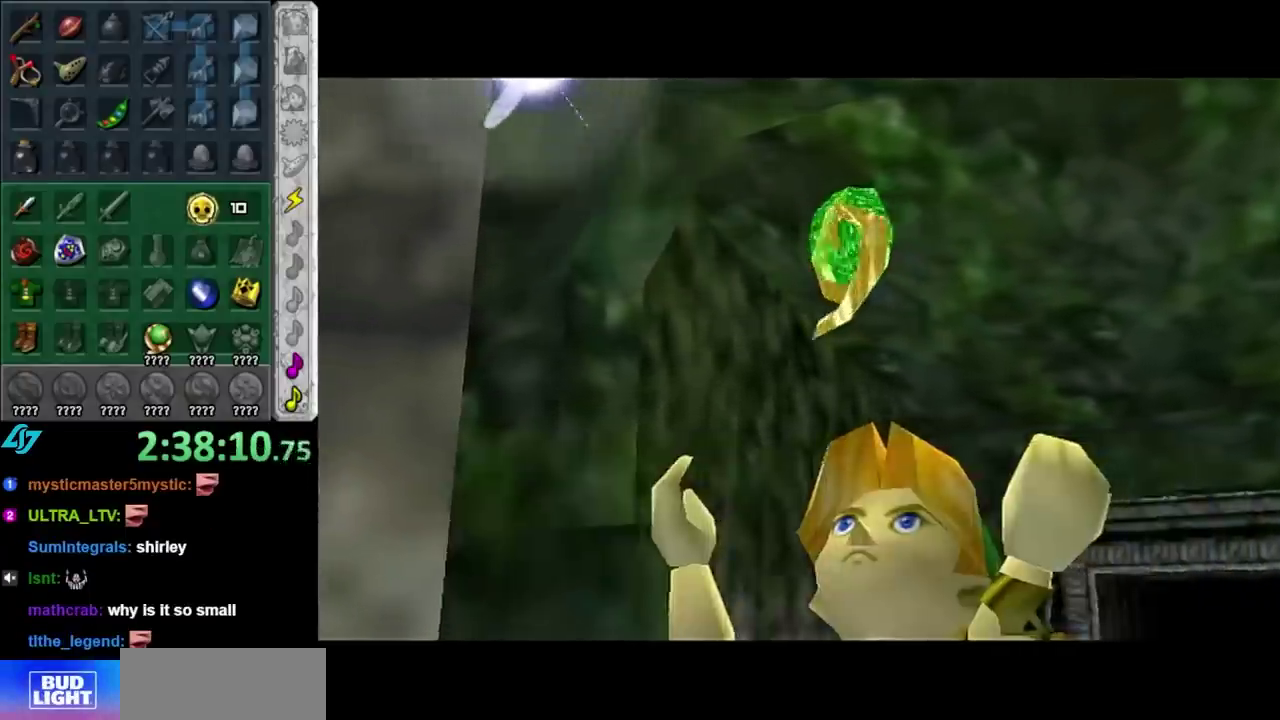
{"buttons": [], "left_stick": "center", "right_stick": "center", "events": [[33, "A", "down"], [133, "A", "up"]]}
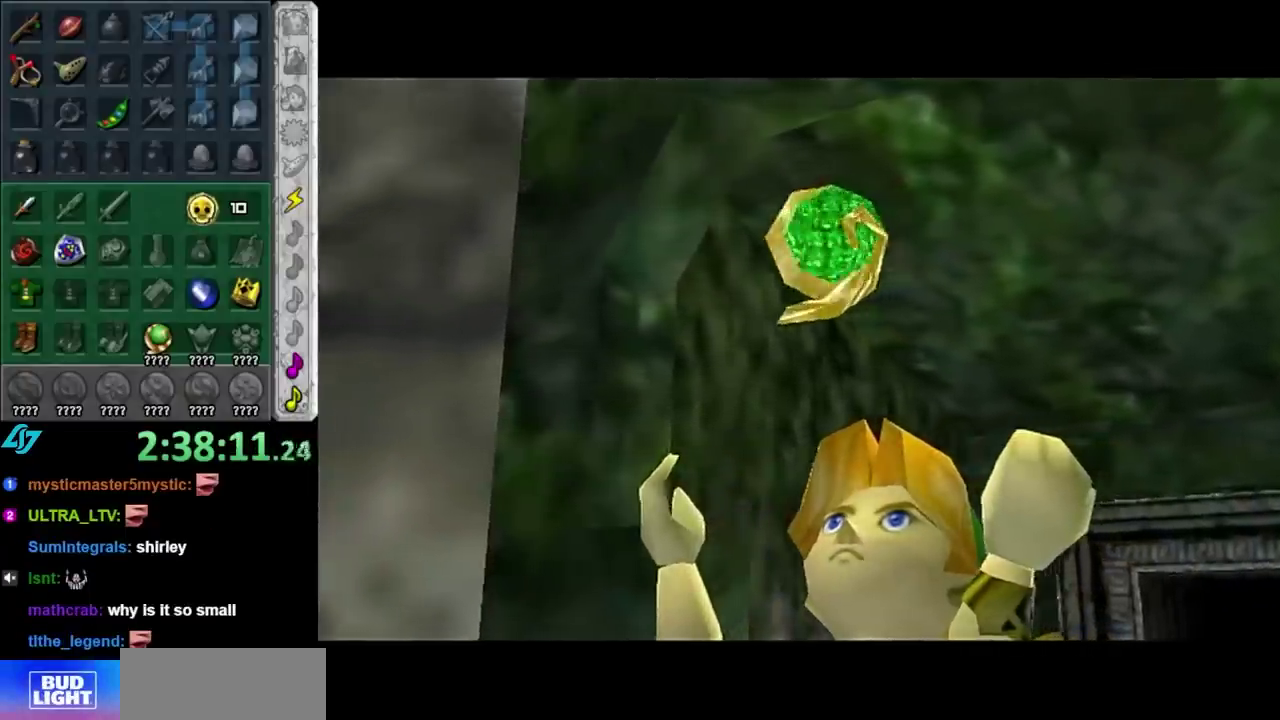
{"buttons": [], "left_stick": "center", "right_stick": "center", "events": []}
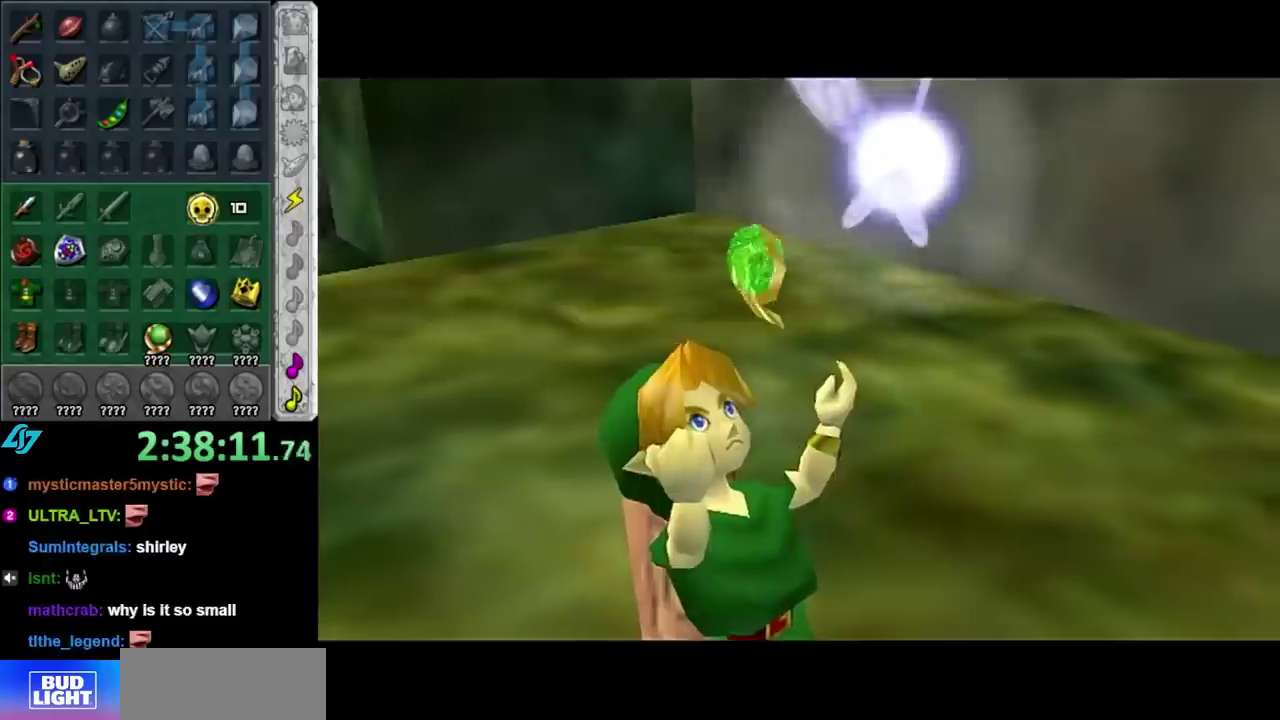
{"buttons": [], "left_stick": "center", "right_stick": "center", "events": []}
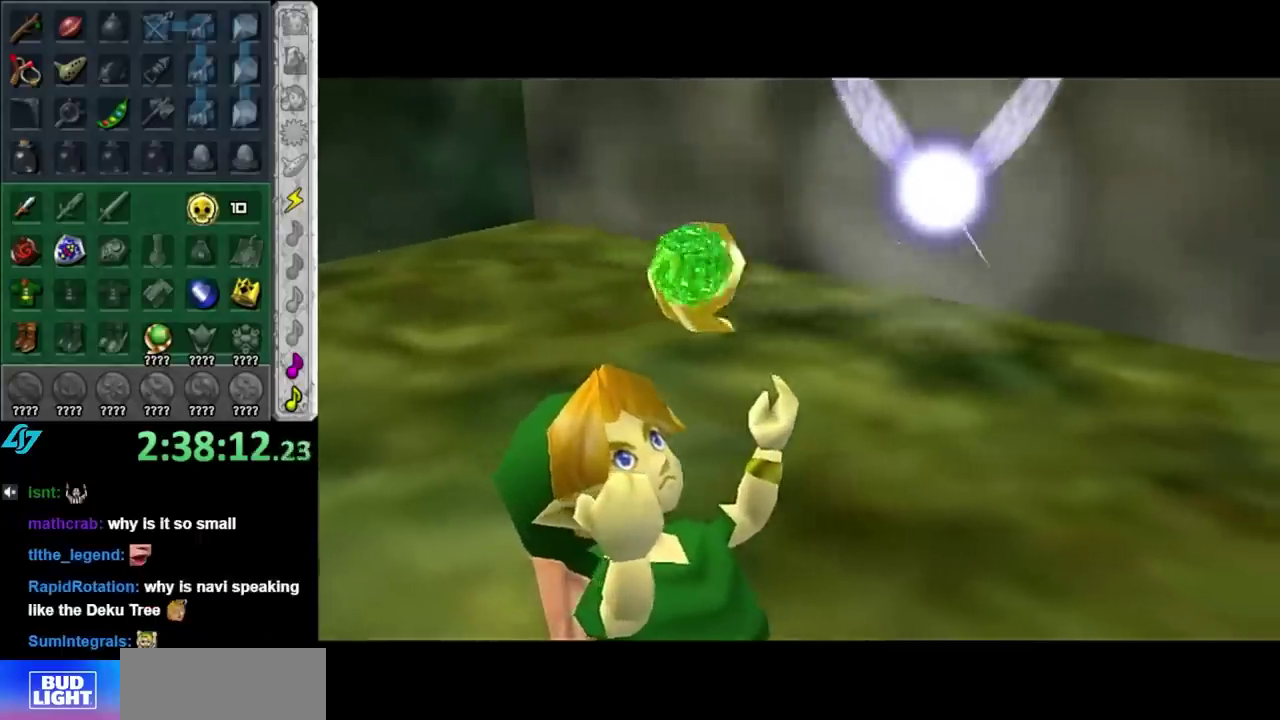
{"buttons": [], "left_stick": "center", "right_stick": "center", "events": []}
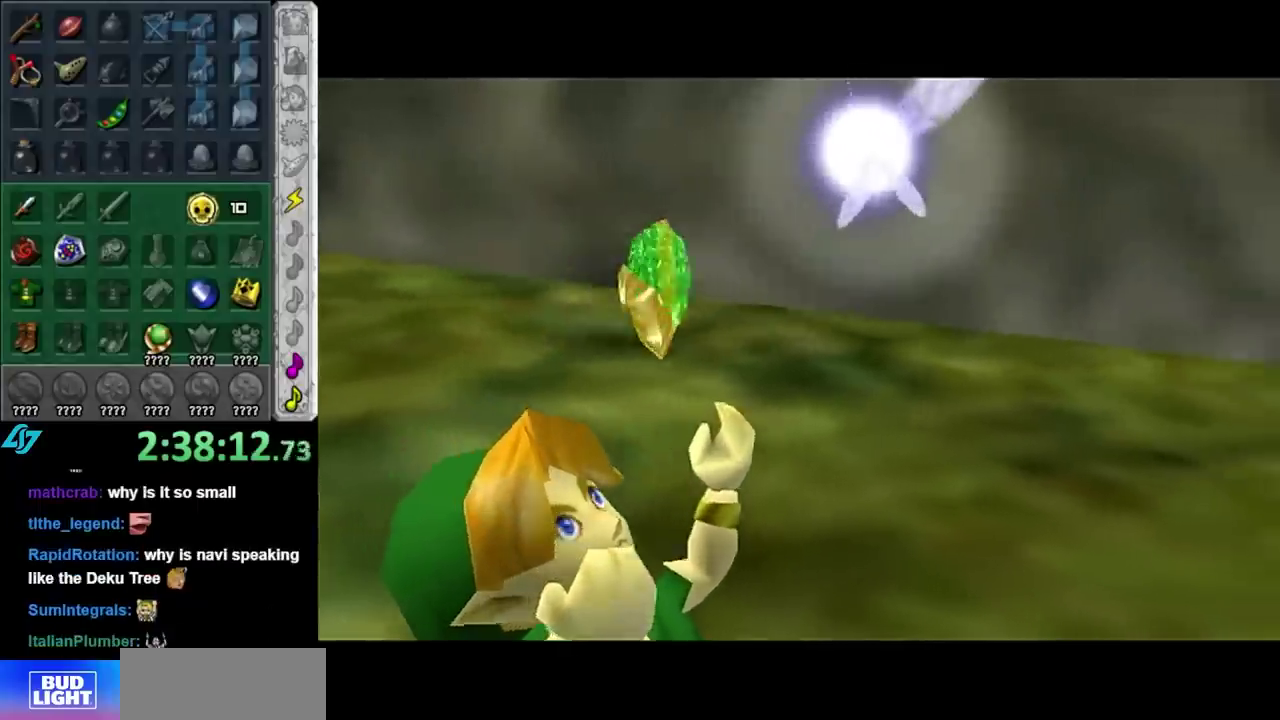
{"buttons": [], "left_stick": "center", "right_stick": "center", "events": []}
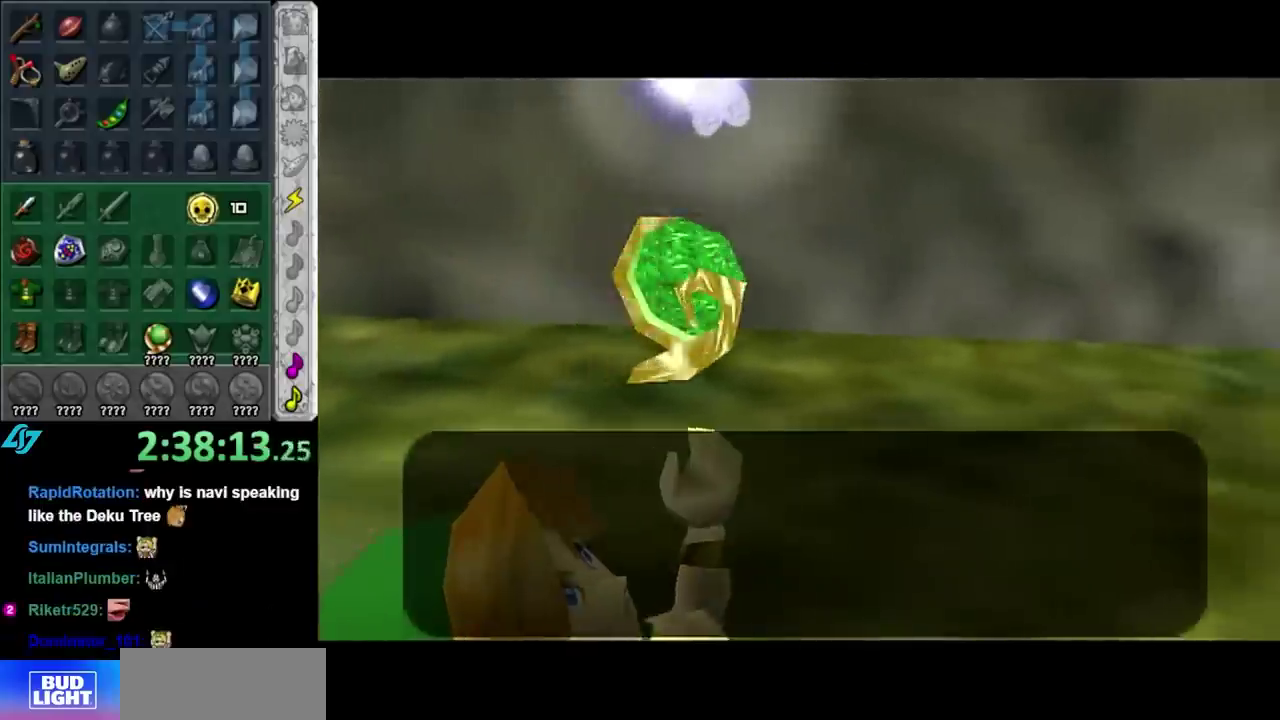
{"buttons": [], "left_stick": "center", "right_stick": "center", "events": []}
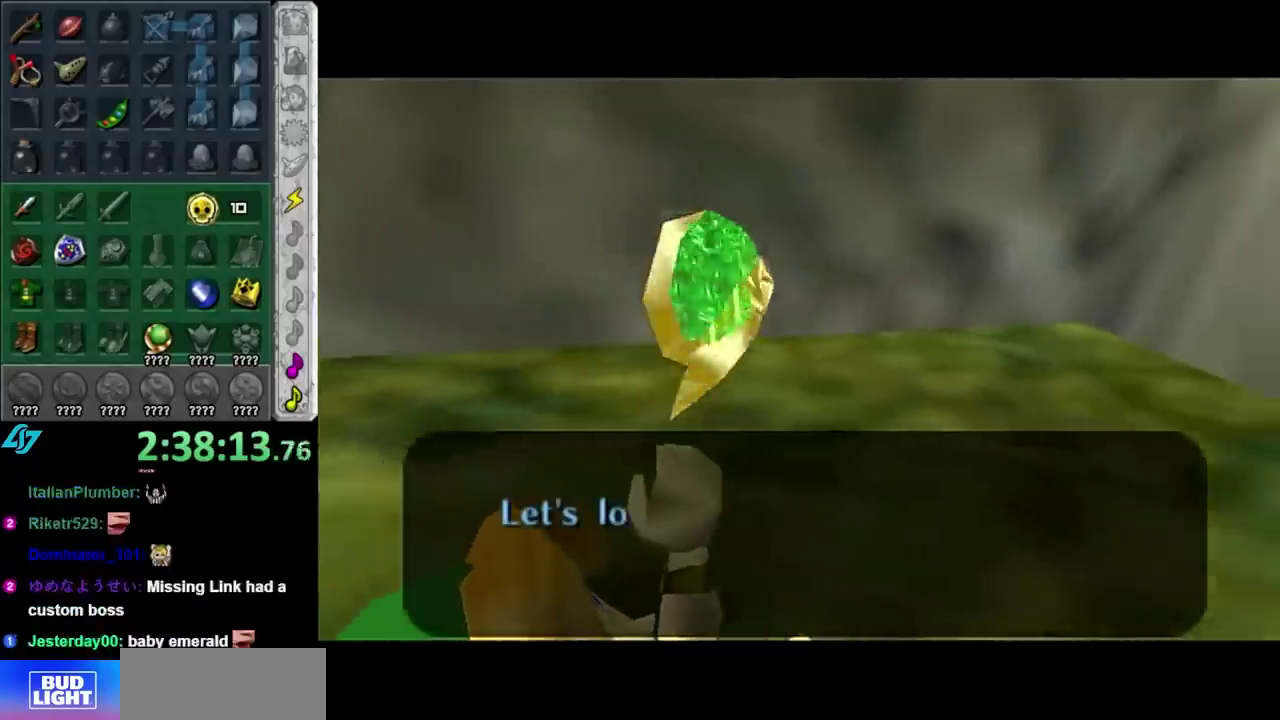
{"buttons": ["B"], "left_stick": "center", "right_stick": "center", "events": [[400, "B", "down"]]}
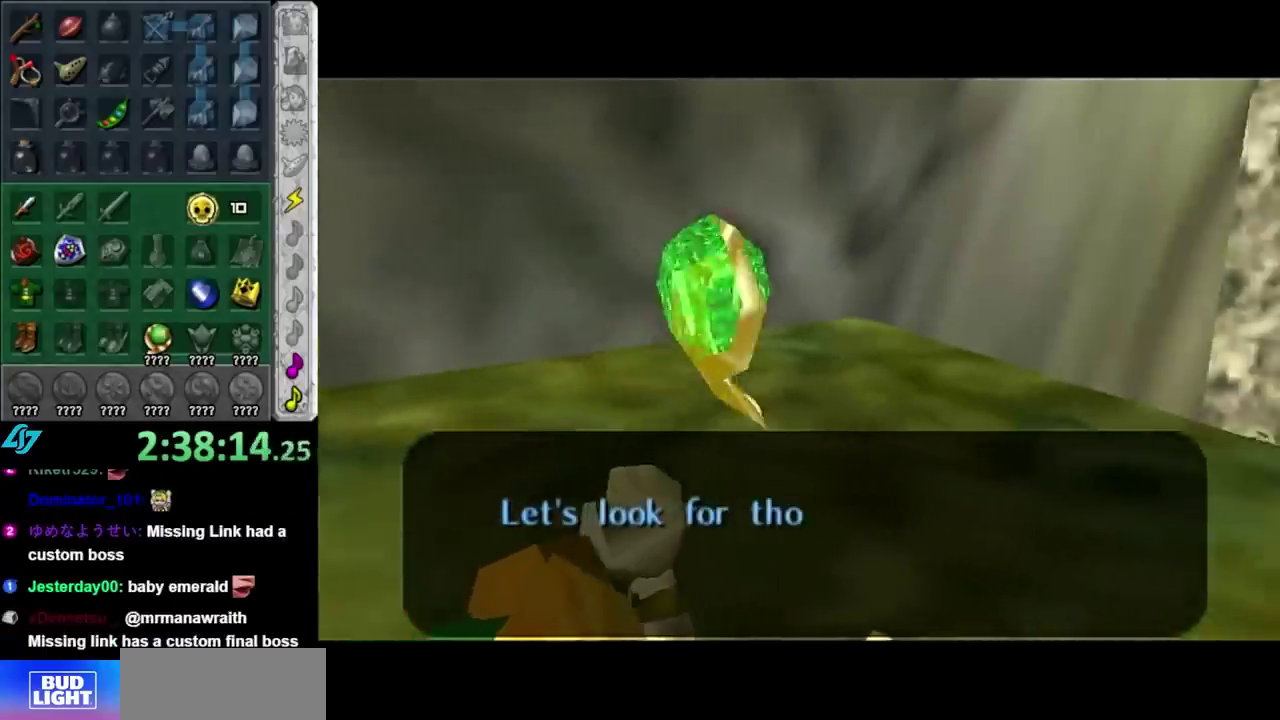
{"buttons": [], "left_stick": "center", "right_stick": "center", "events": [[67, "B", "up"]]}
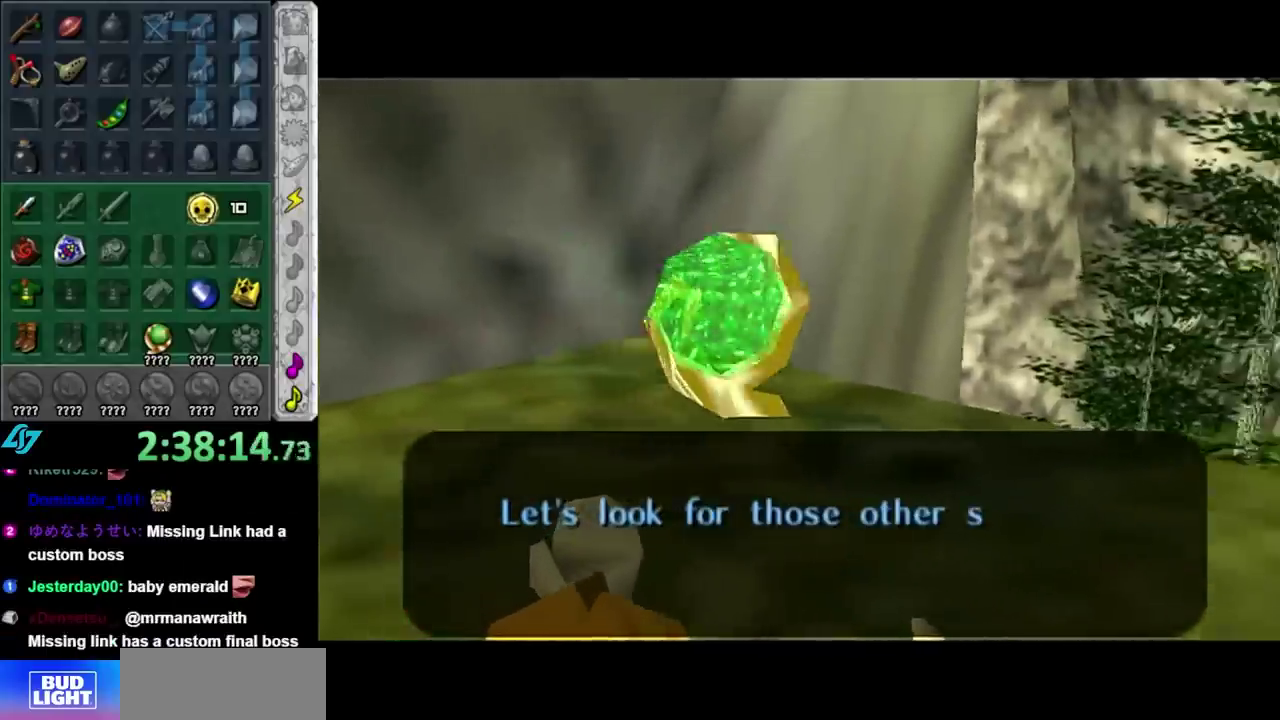
{"buttons": ["B"], "left_stick": "center", "right_stick": "center", "events": [[400, "B", "down"]]}
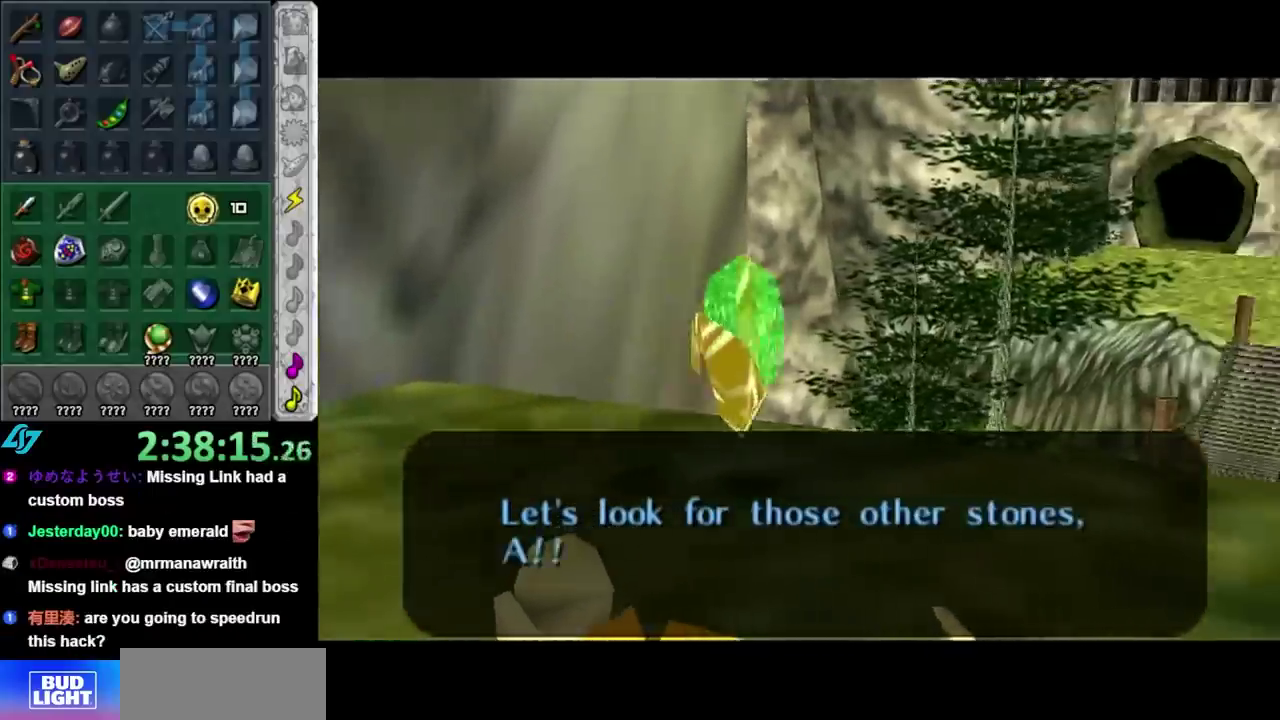
{"buttons": [], "left_stick": "center", "right_stick": "center", "events": [[67, "B", "up"]]}